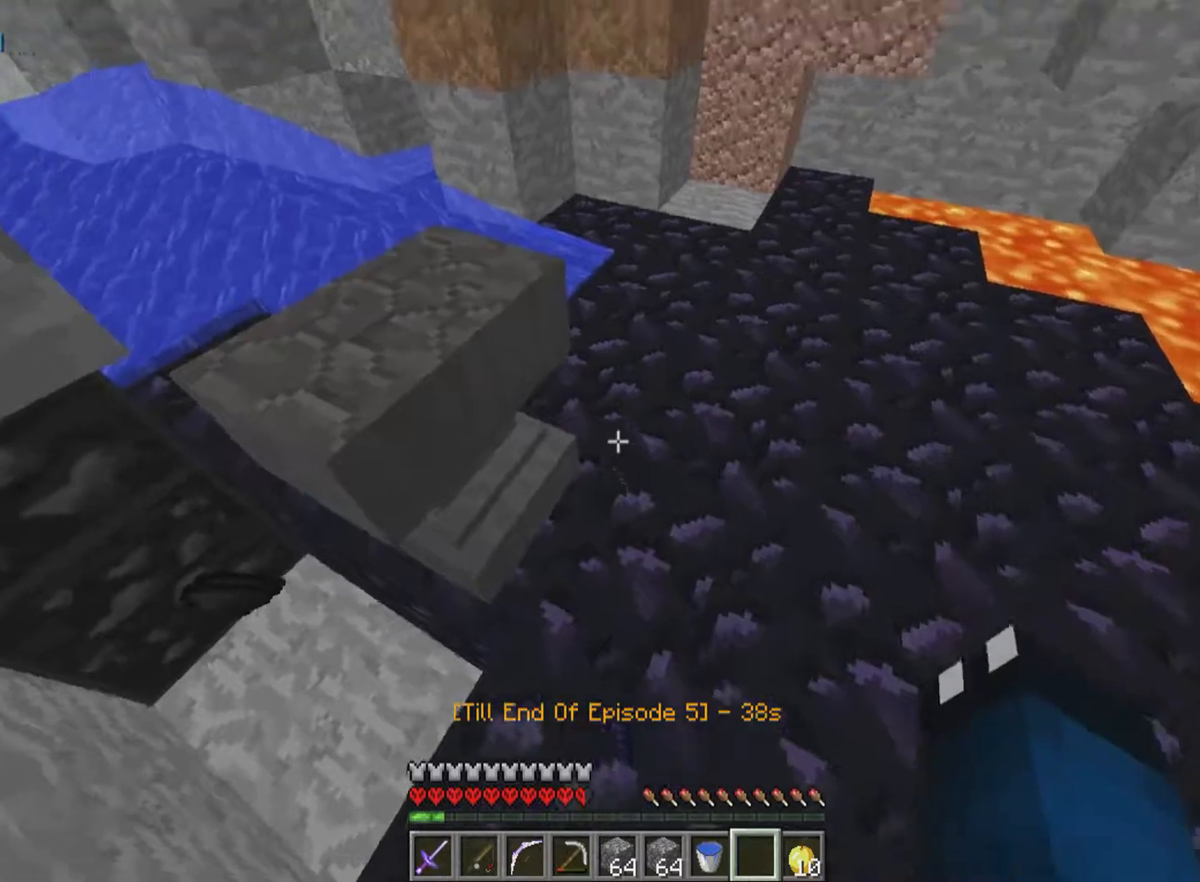
Gameplay with keyboard and mouse; each line is a JSON object with the keys and mouse buttons held at the frame after it. "events" lists presses ("down") and releases ("up") of "a", "d", "s", "w", "mouse_left" and "mouse_right" between this image and that frame as [ms after this image, input, new state], when the widget could be followed in between. "mouse_left", "mouse_right" = the "left", "right" buttons of the "mouse" list. No other keys are recorded. Fast repeated clicks can show as one long hold. Mouse movement is not recorded.
{"keys": [], "mouse": ["left"], "events": [[233, "mouse_left", "down"], [267, "w", "down"], [467, "w", "up"]]}
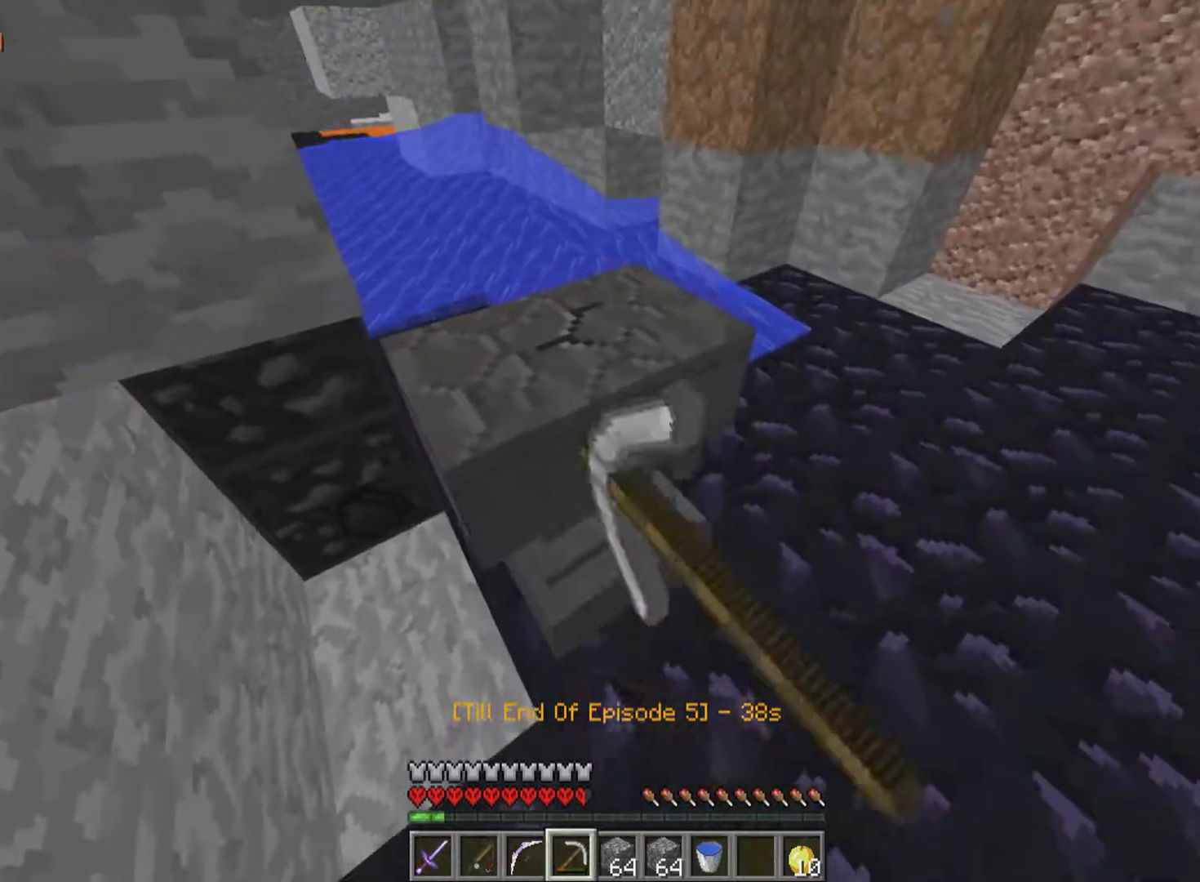
{"keys": [], "mouse": ["left"], "events": [[233, "w", "down"], [483, "w", "up"]]}
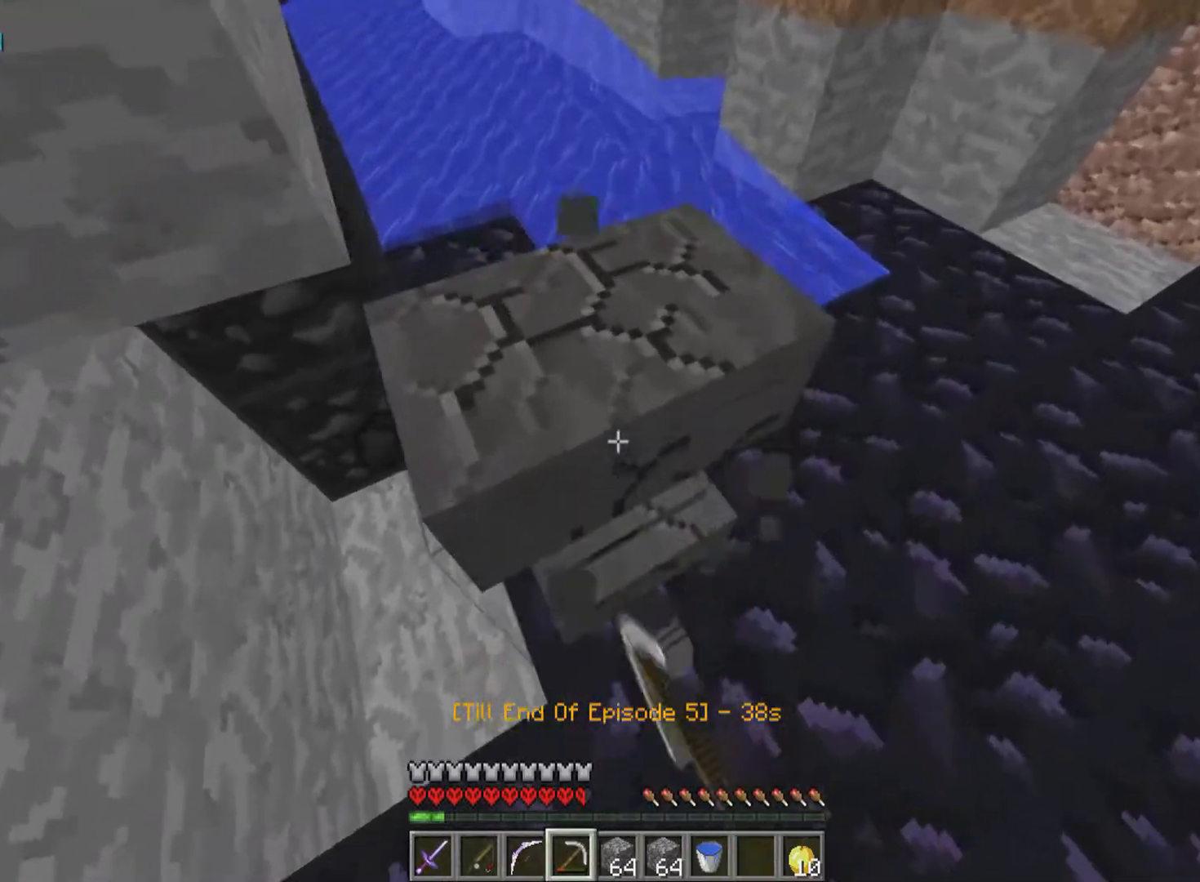
{"keys": ["w"], "mouse": ["left"], "events": [[183, "w", "down"]]}
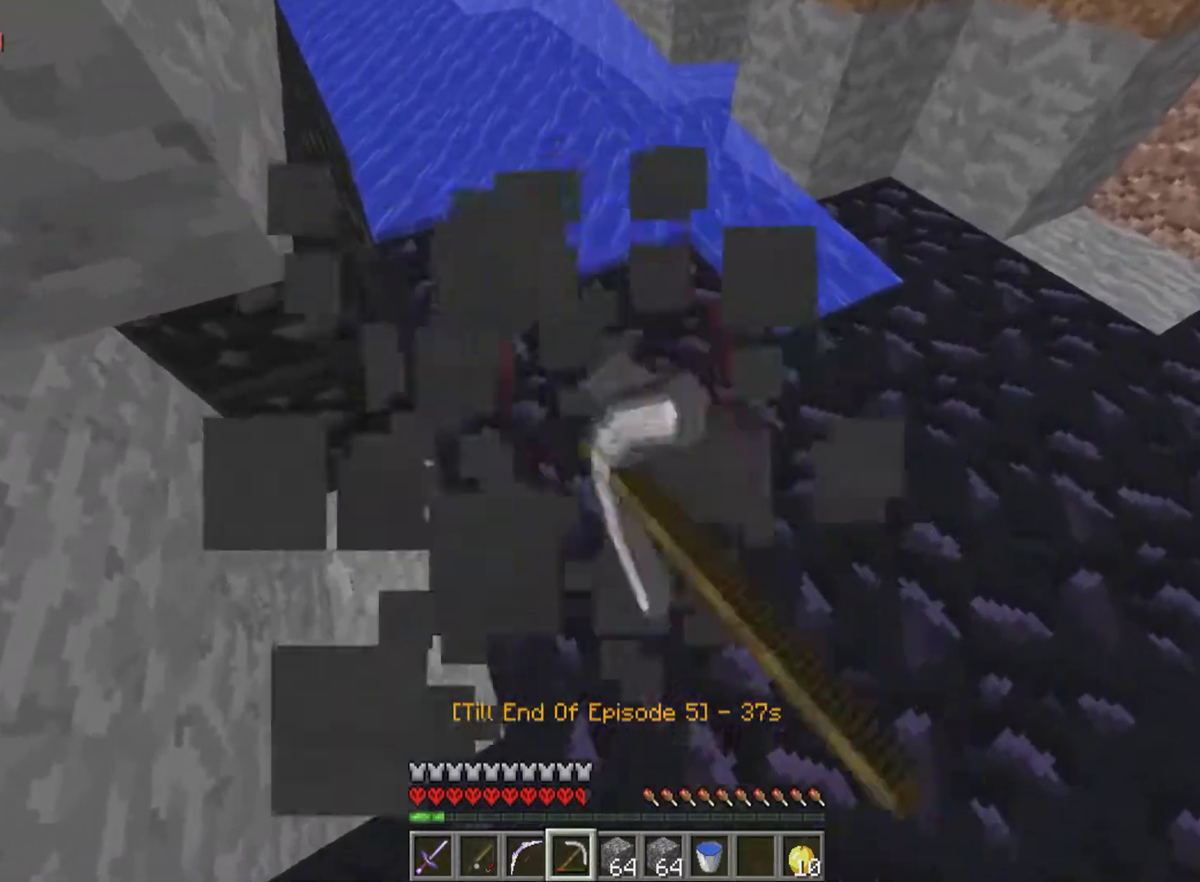
{"keys": [], "mouse": [], "events": [[283, "mouse_left", "up"], [383, "w", "up"]]}
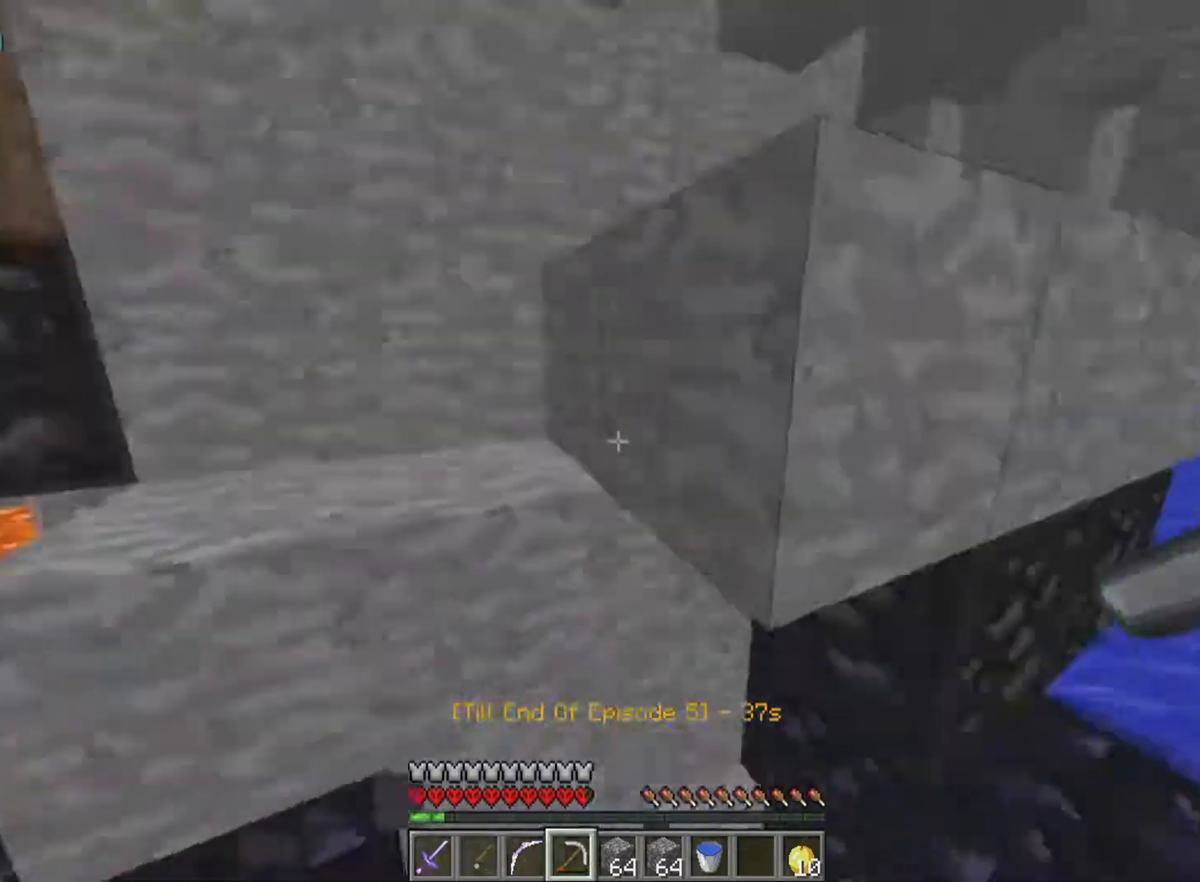
{"keys": ["w"], "mouse": [], "events": [[83, "w", "down"]]}
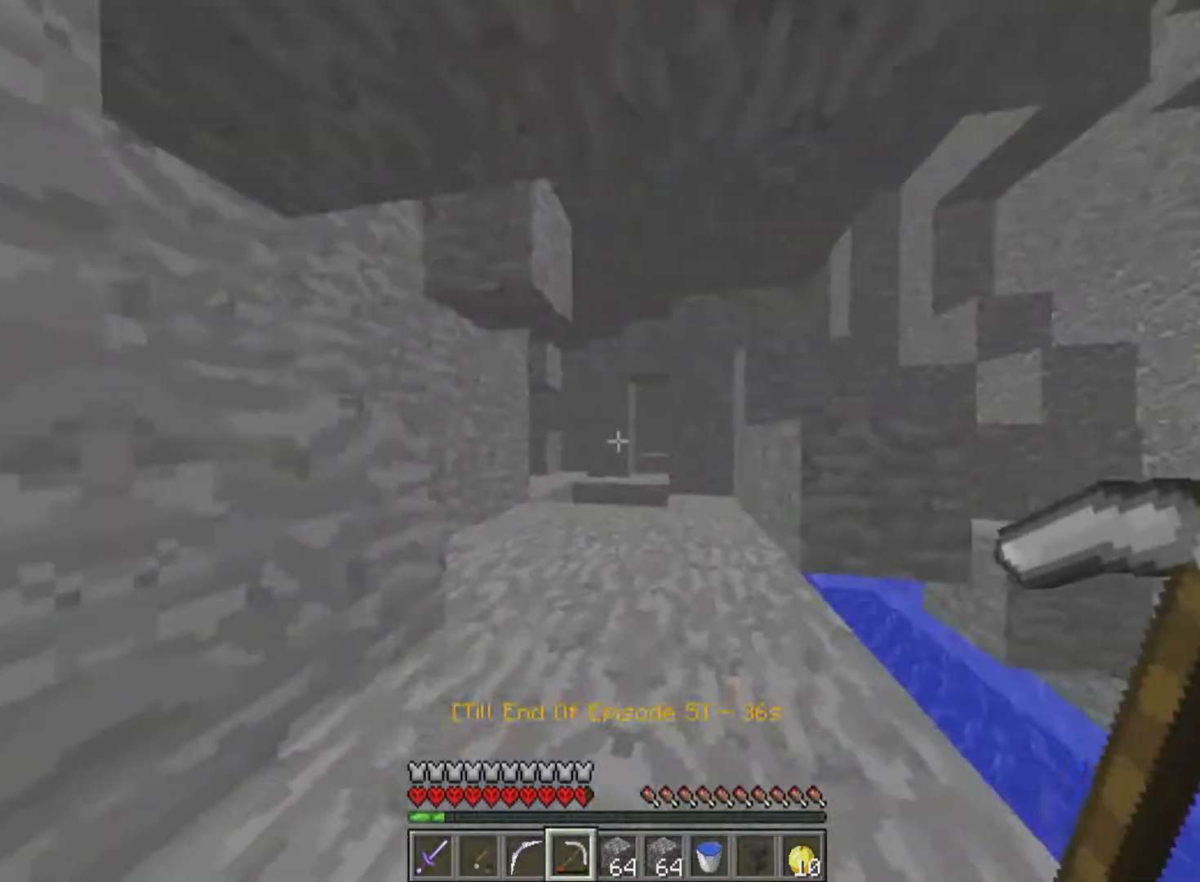
{"keys": ["w"], "mouse": [], "events": []}
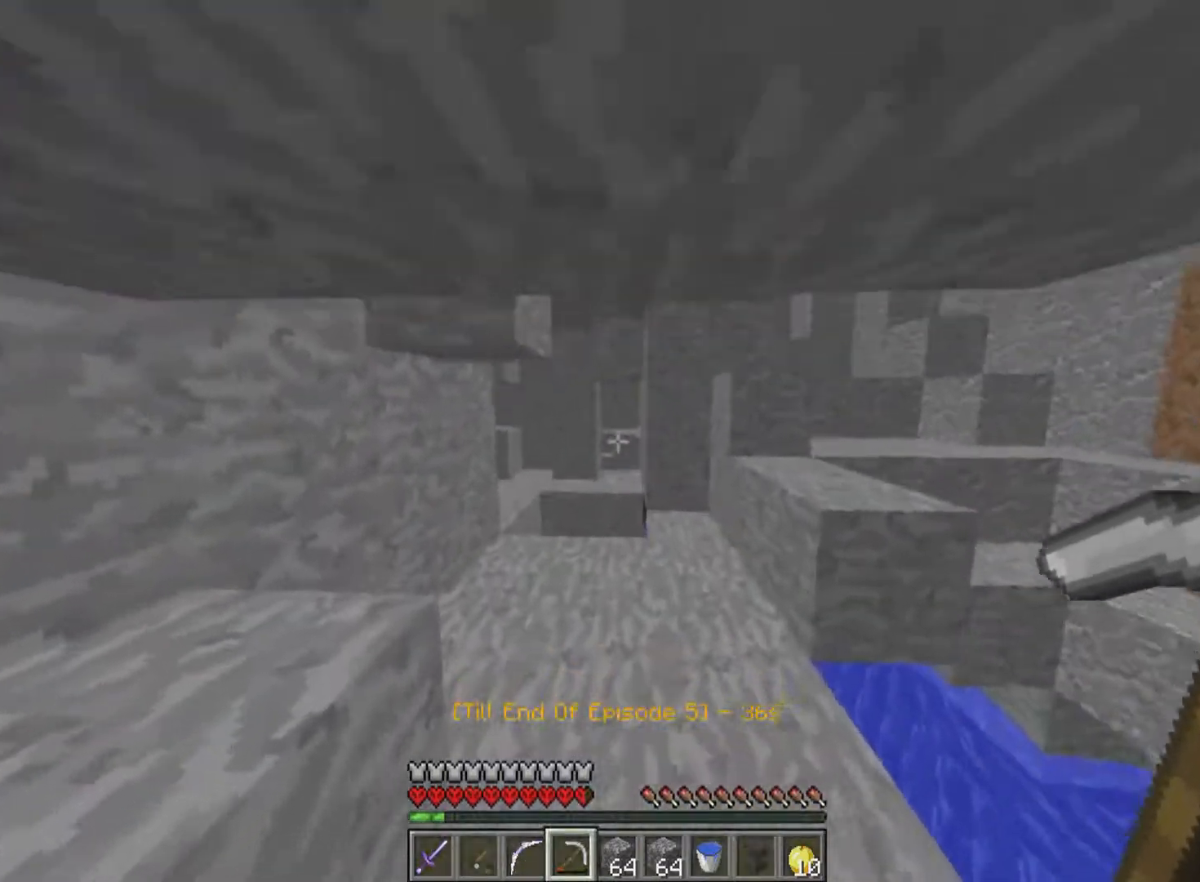
{"keys": ["w"], "mouse": [], "events": []}
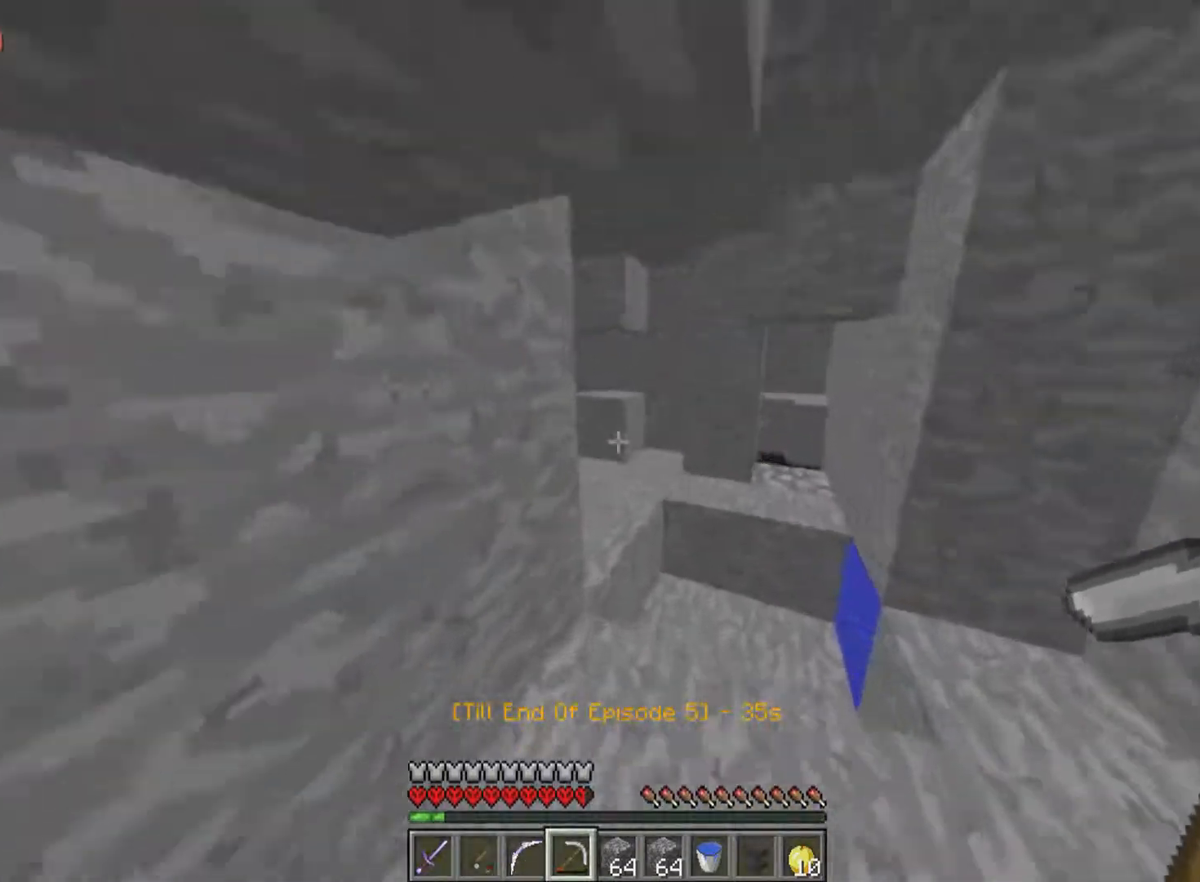
{"keys": ["w"], "mouse": [], "events": []}
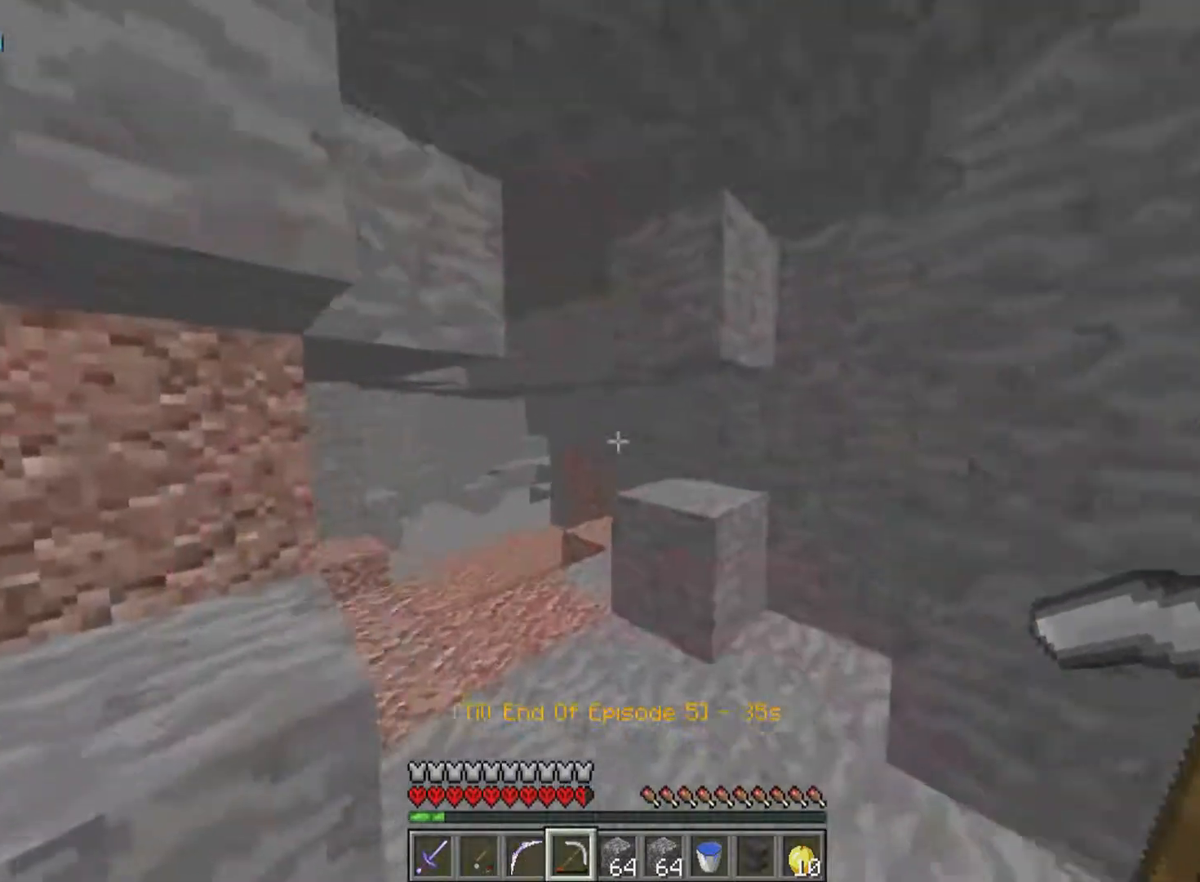
{"keys": ["w"], "mouse": [], "events": []}
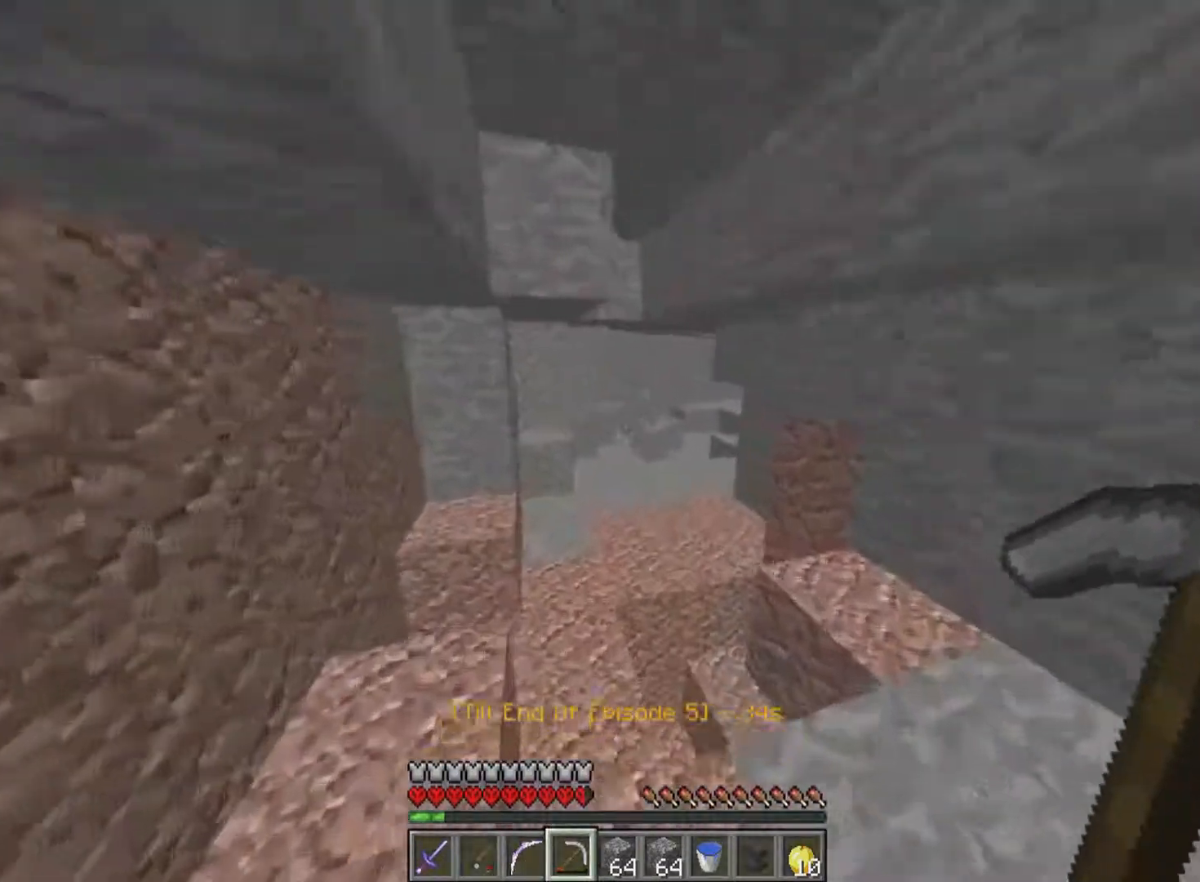
{"keys": ["w"], "mouse": [], "events": []}
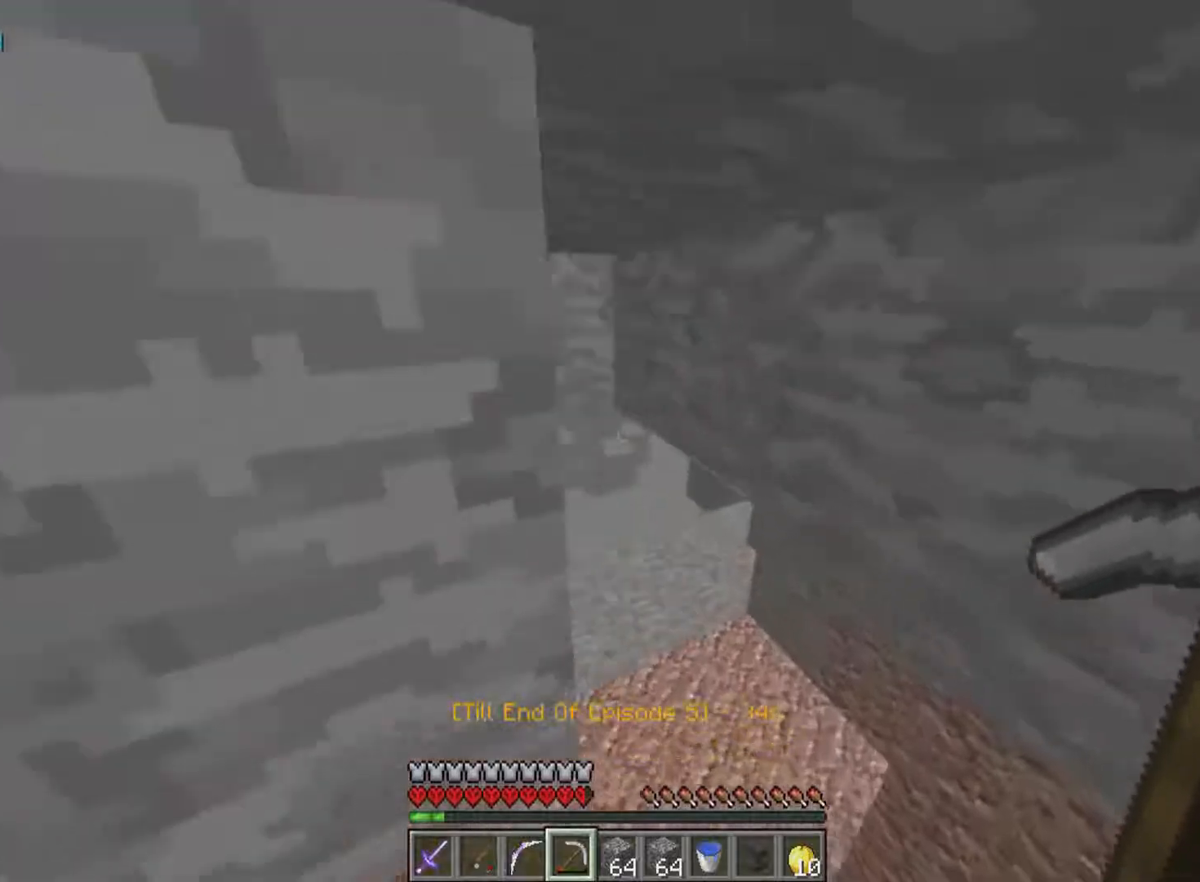
{"keys": ["w"], "mouse": [], "events": []}
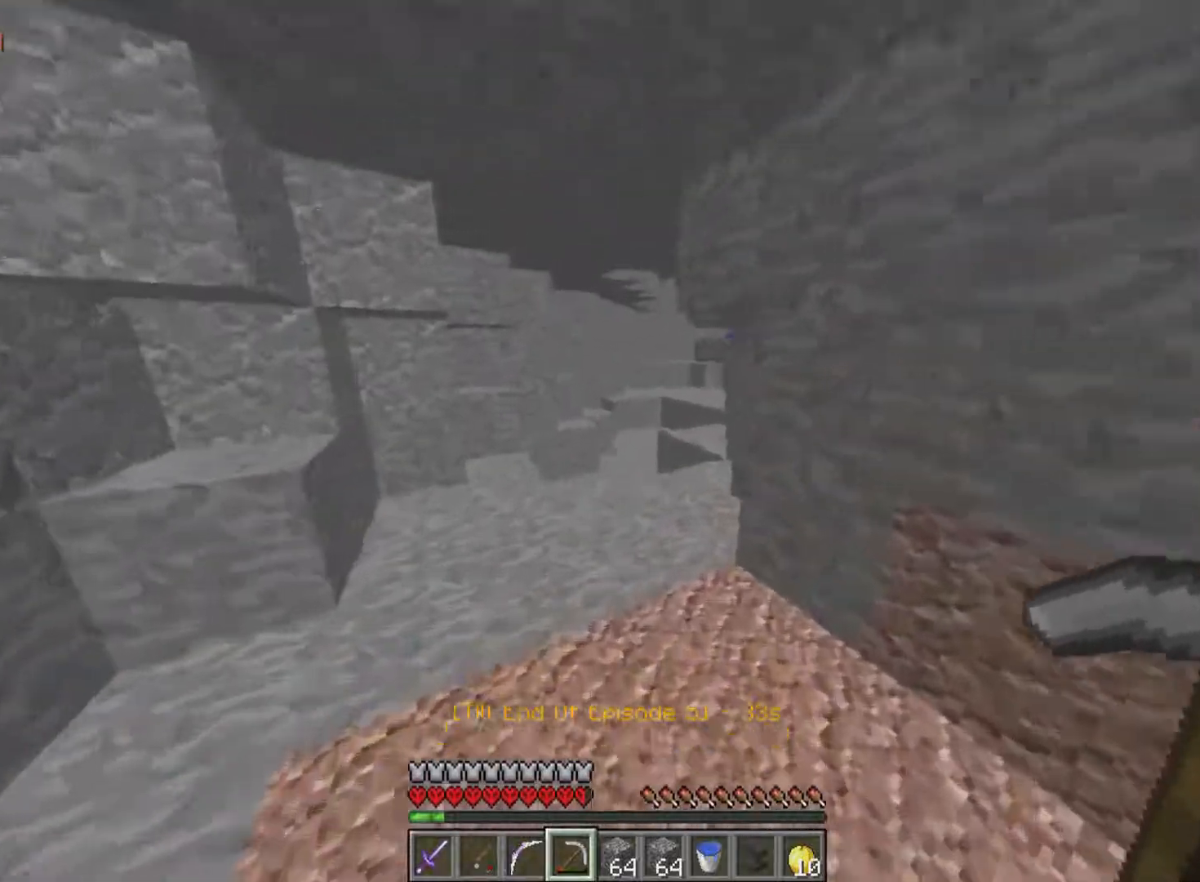
{"keys": ["w"], "mouse": [], "events": []}
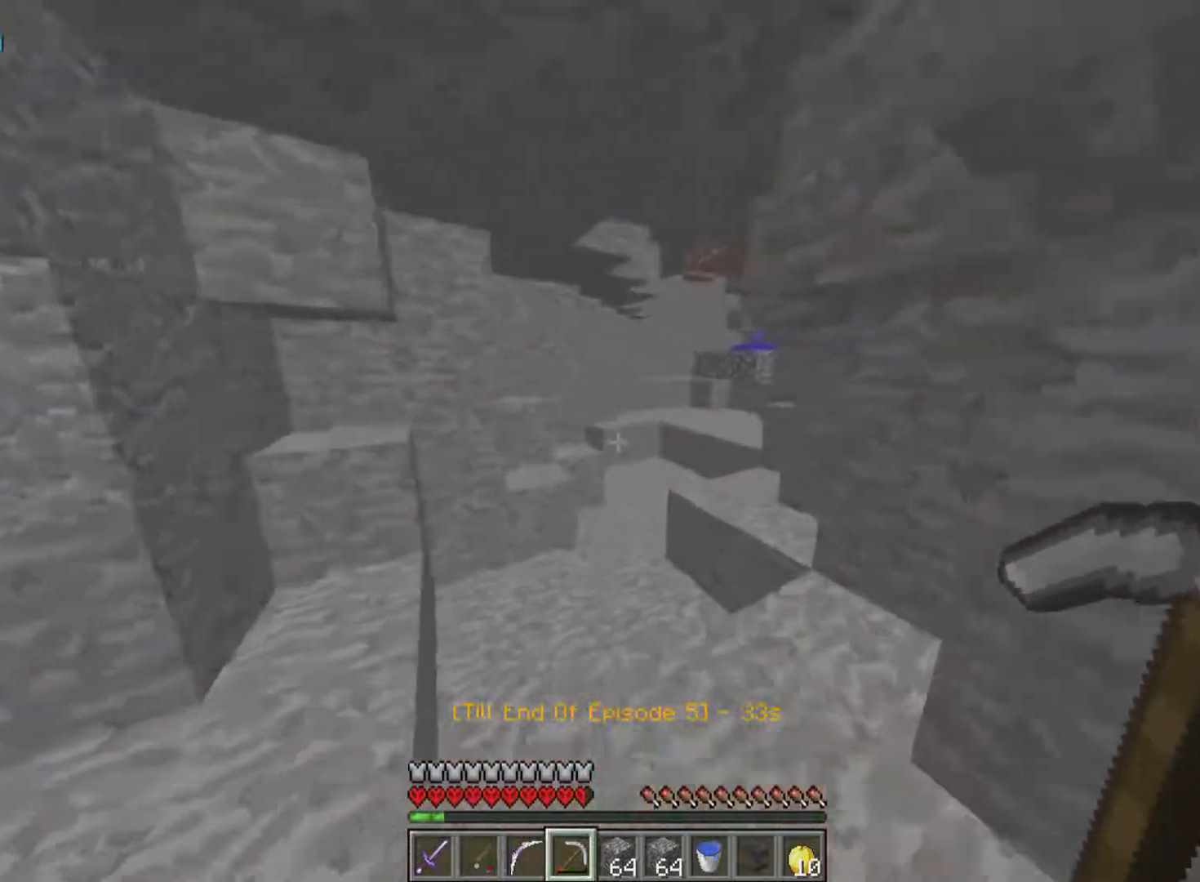
{"keys": ["w"], "mouse": [], "events": []}
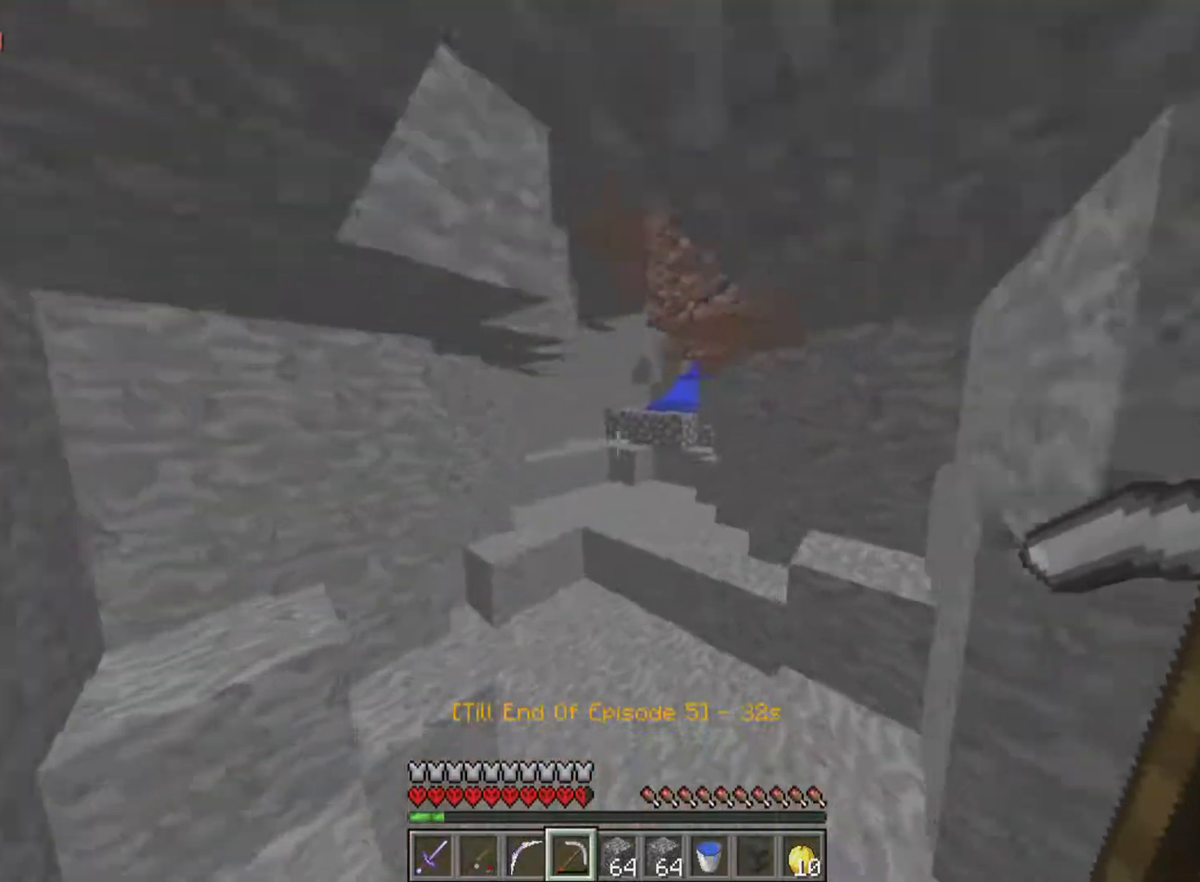
{"keys": ["w"], "mouse": [], "events": []}
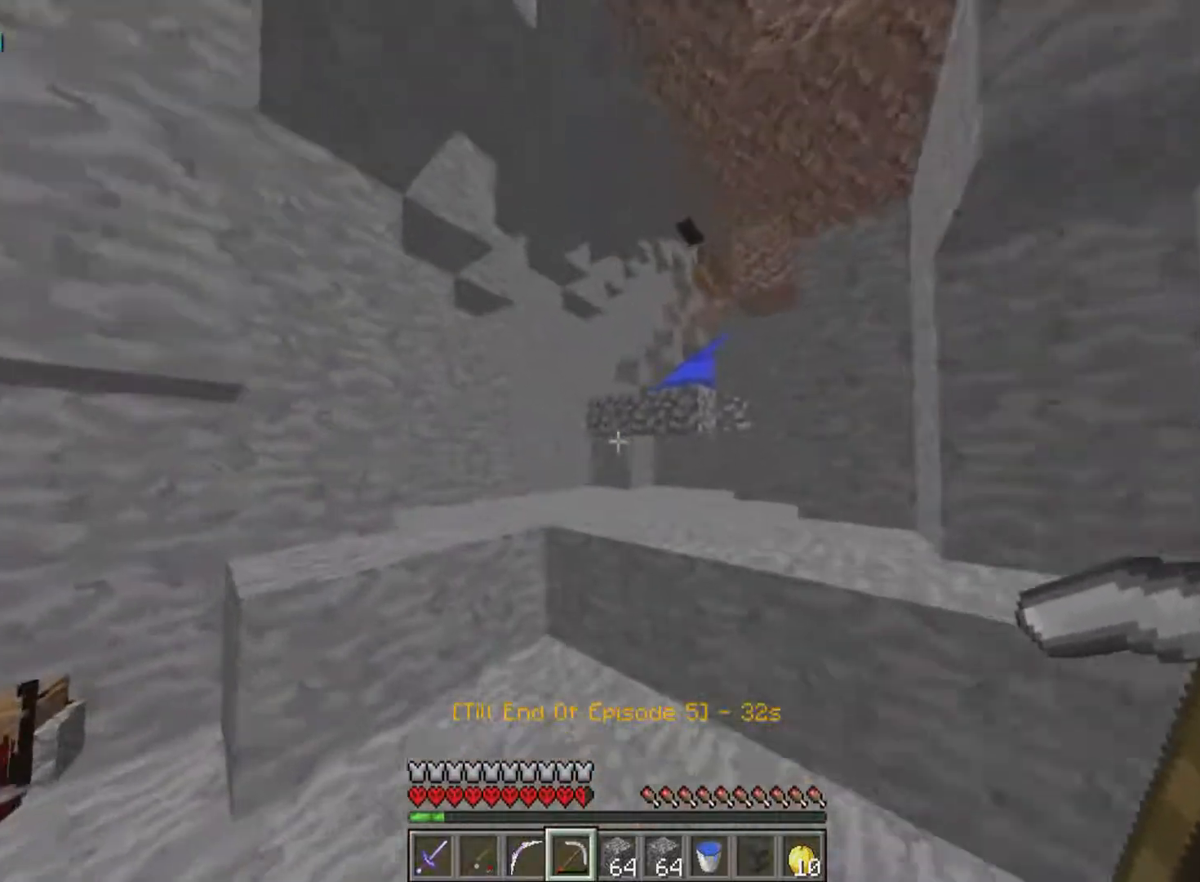
{"keys": ["w"], "mouse": [], "events": []}
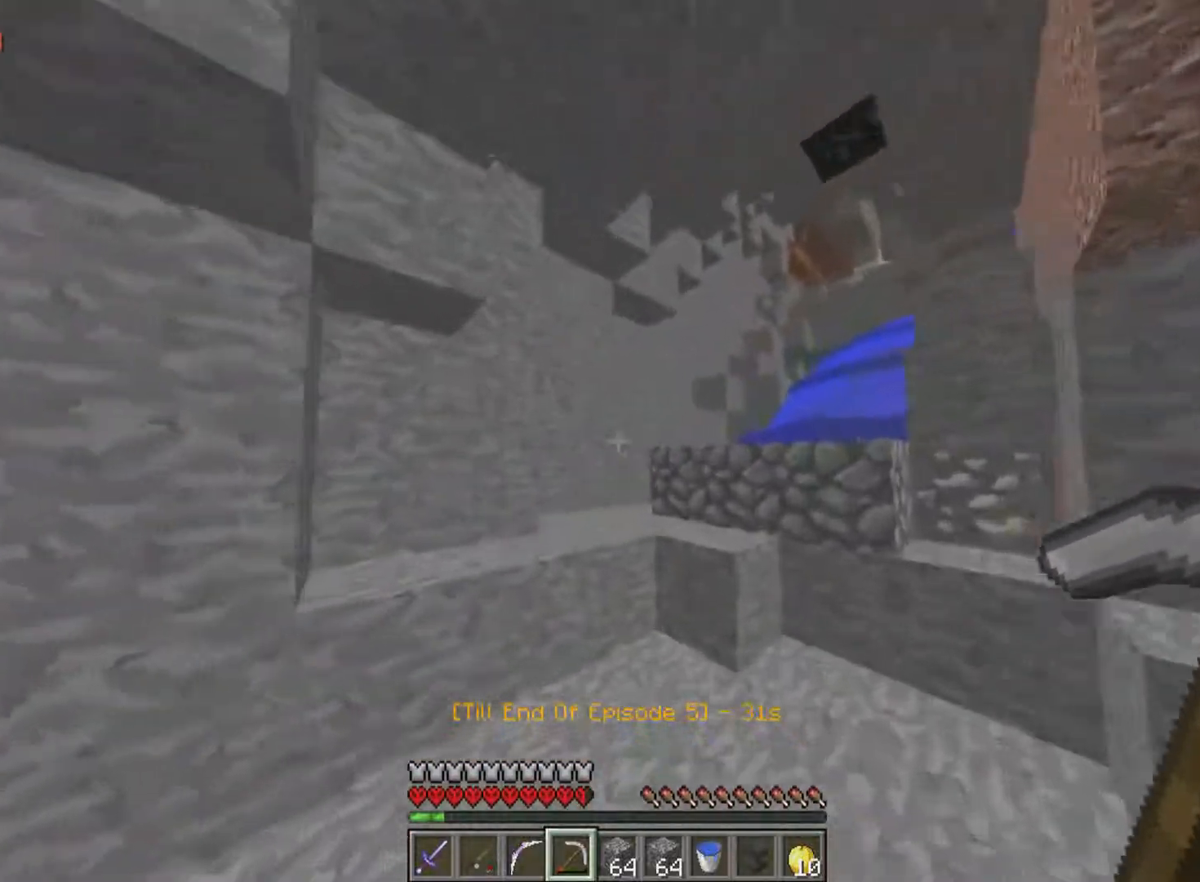
{"keys": ["w"], "mouse": [], "events": [[333, "w", "up"], [483, "w", "down"]]}
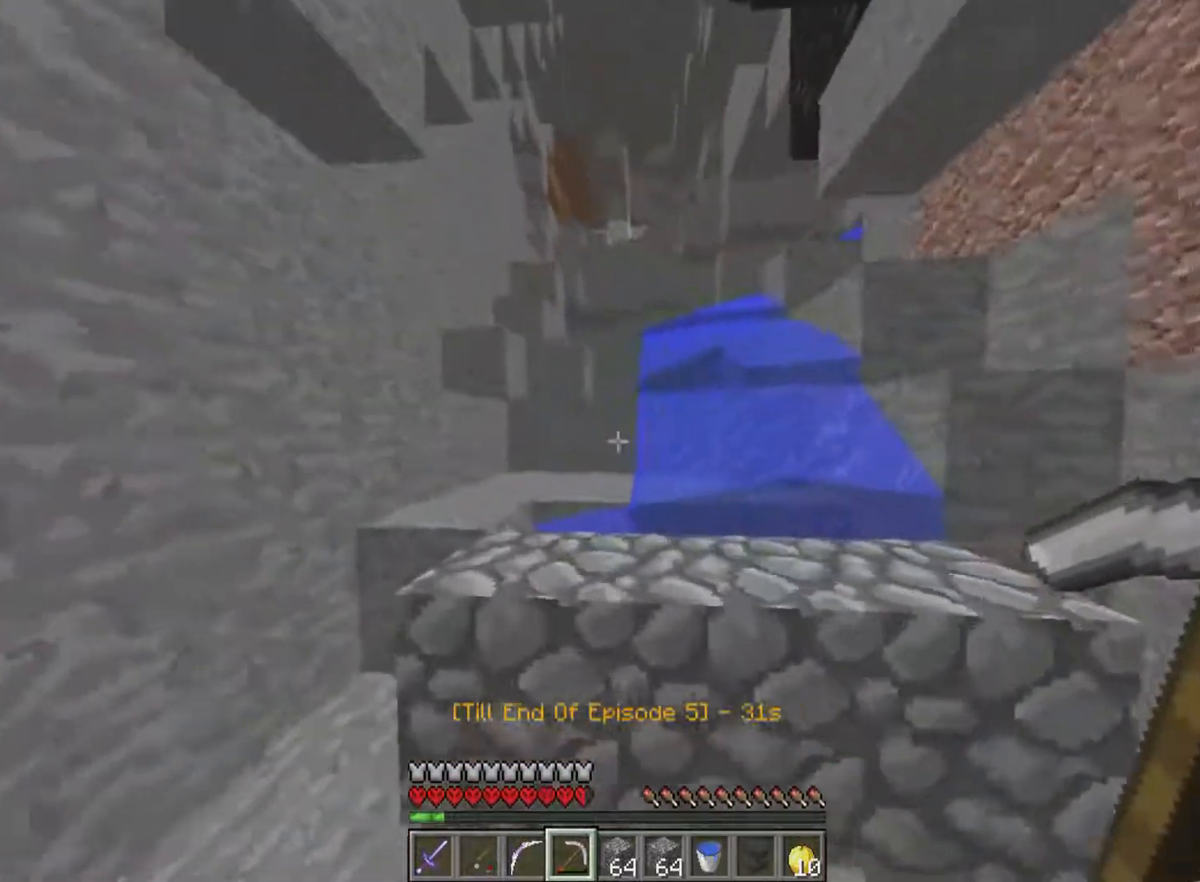
{"keys": ["w"], "mouse": [], "events": []}
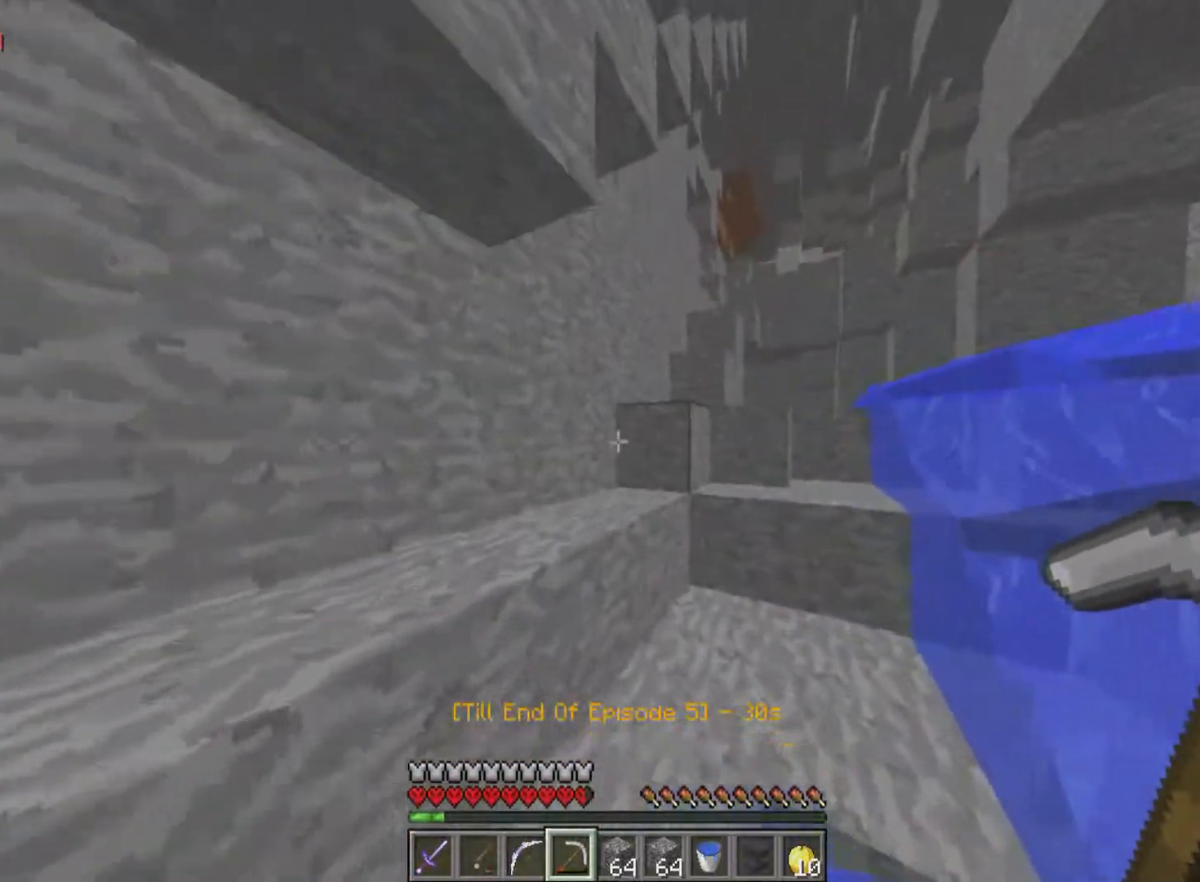
{"keys": ["w"], "mouse": [], "events": []}
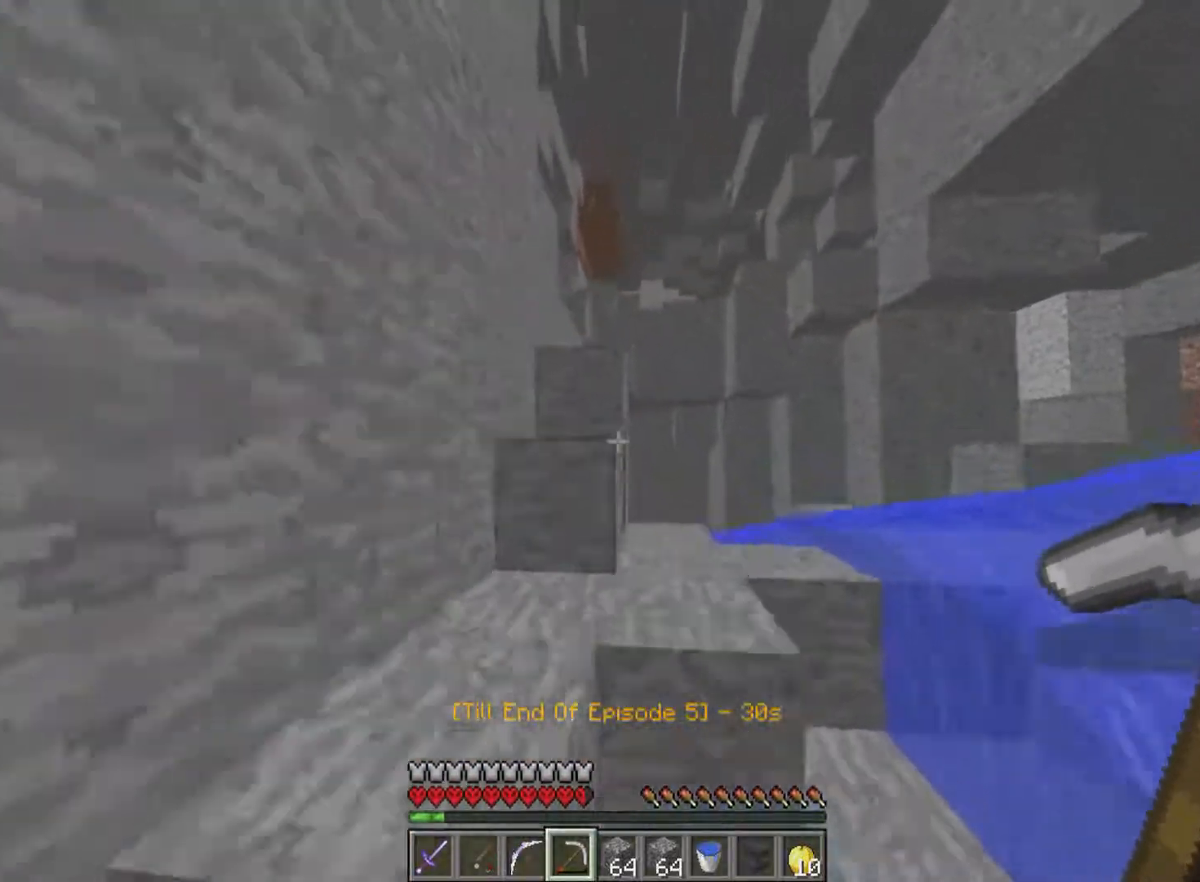
{"keys": ["w"], "mouse": [], "events": []}
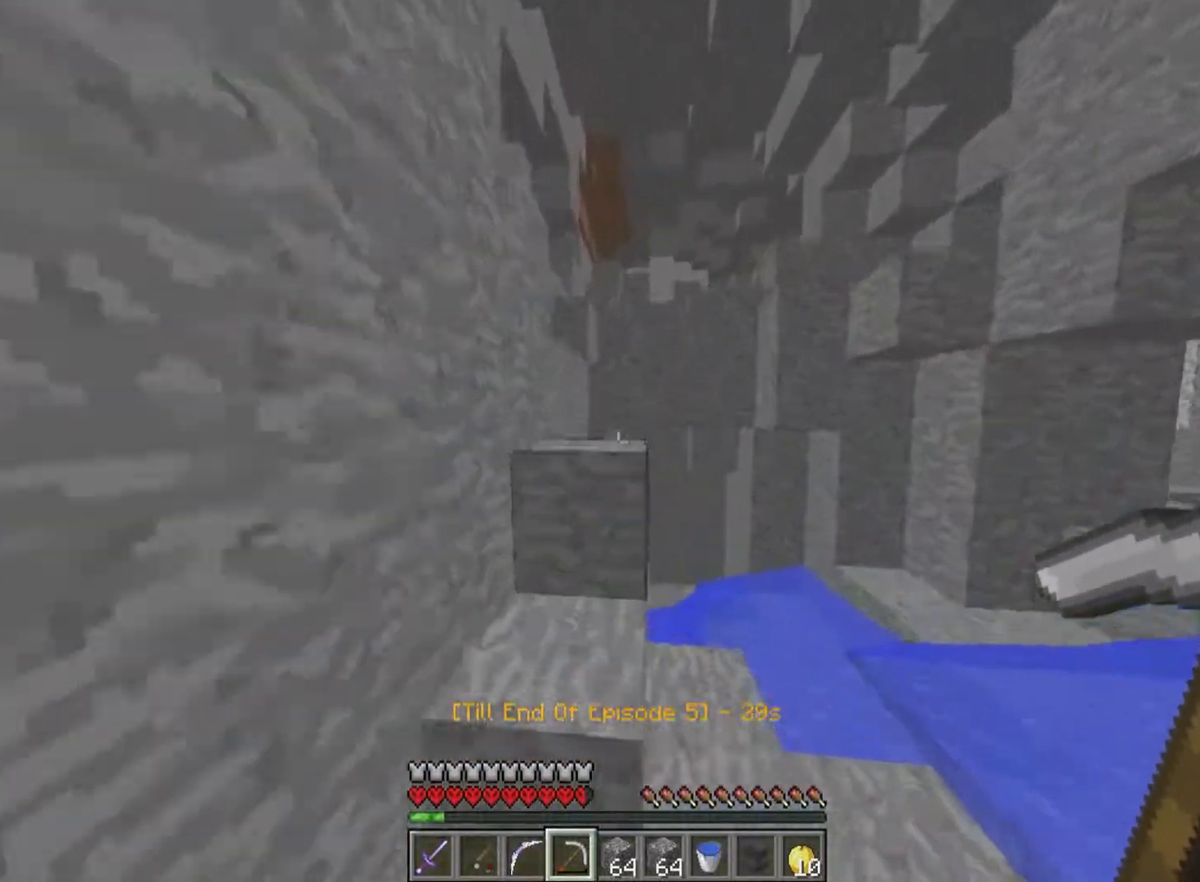
{"keys": ["w"], "mouse": ["right"], "events": [[433, "mouse_right", "down"]]}
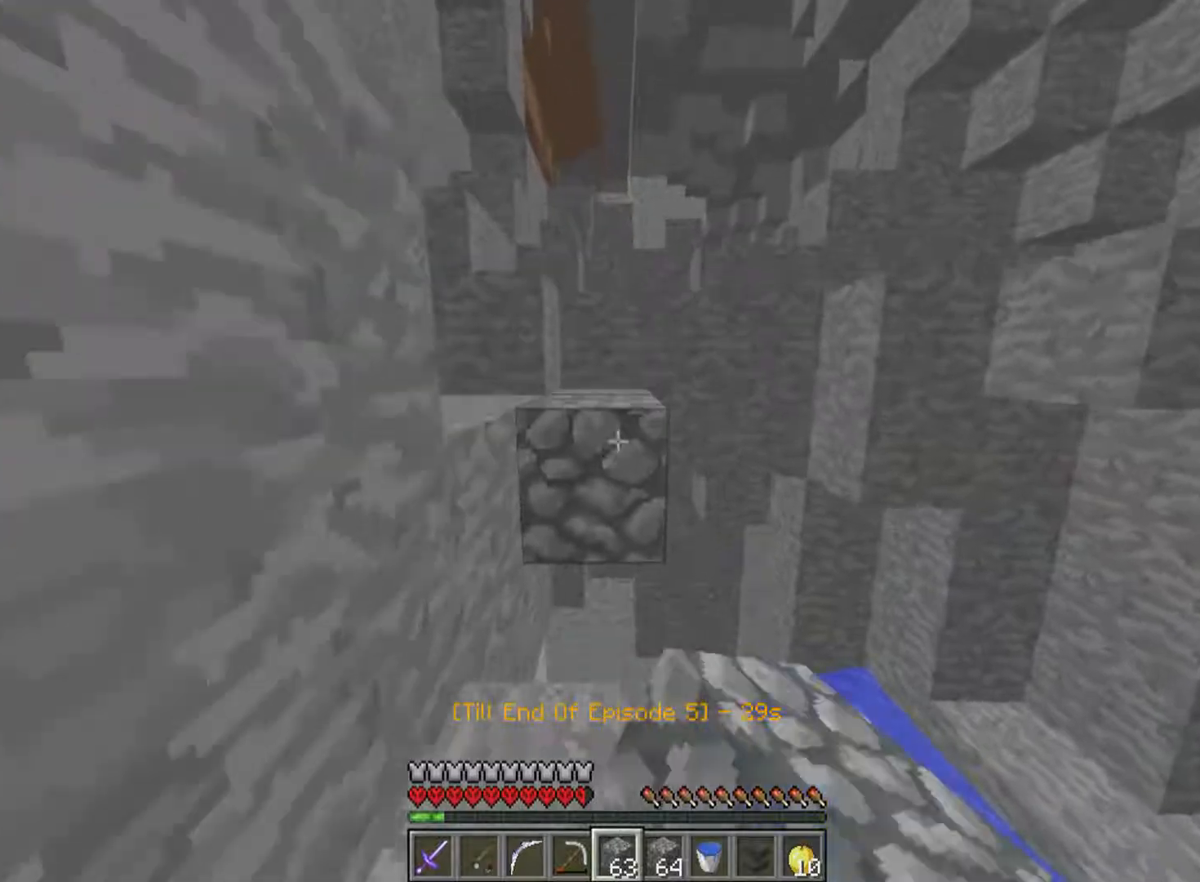
{"keys": ["w"], "mouse": [], "events": [[33, "mouse_right", "up"]]}
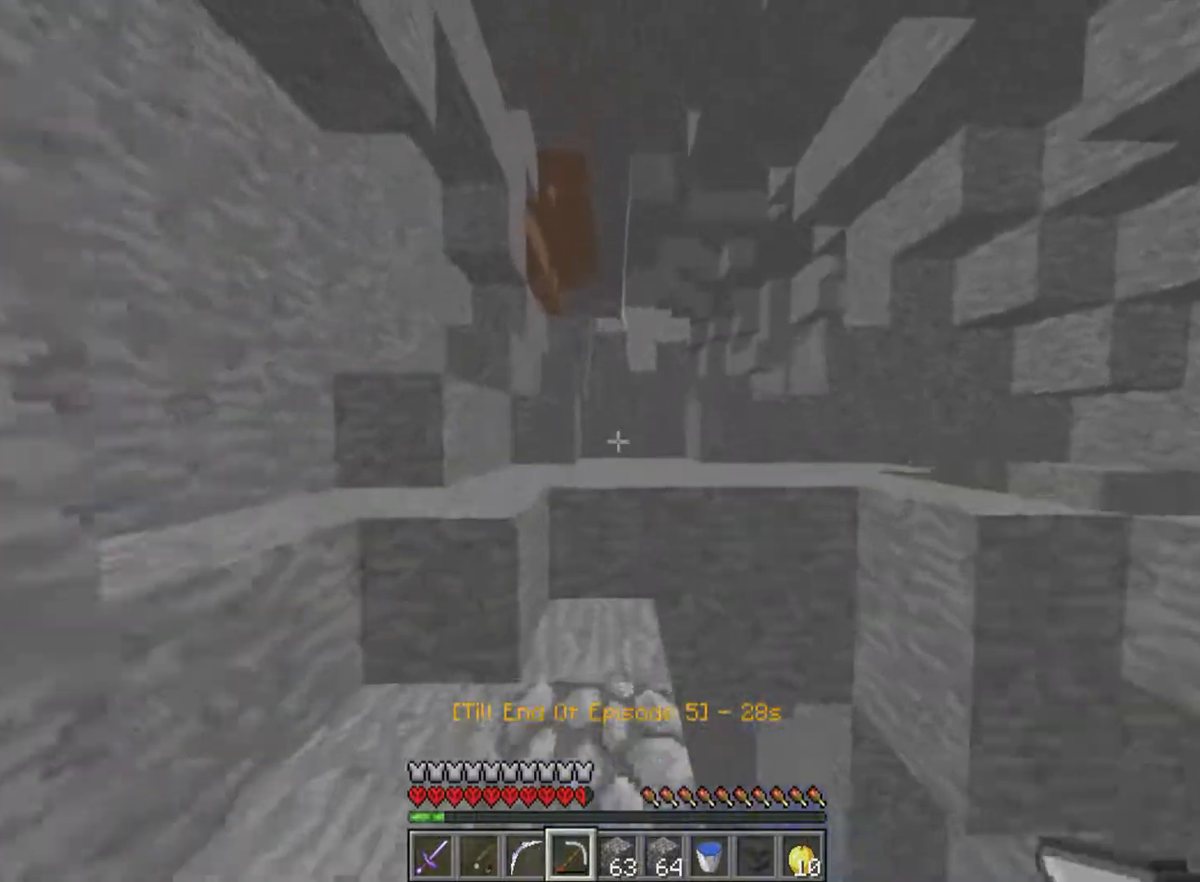
{"keys": ["w"], "mouse": [], "events": []}
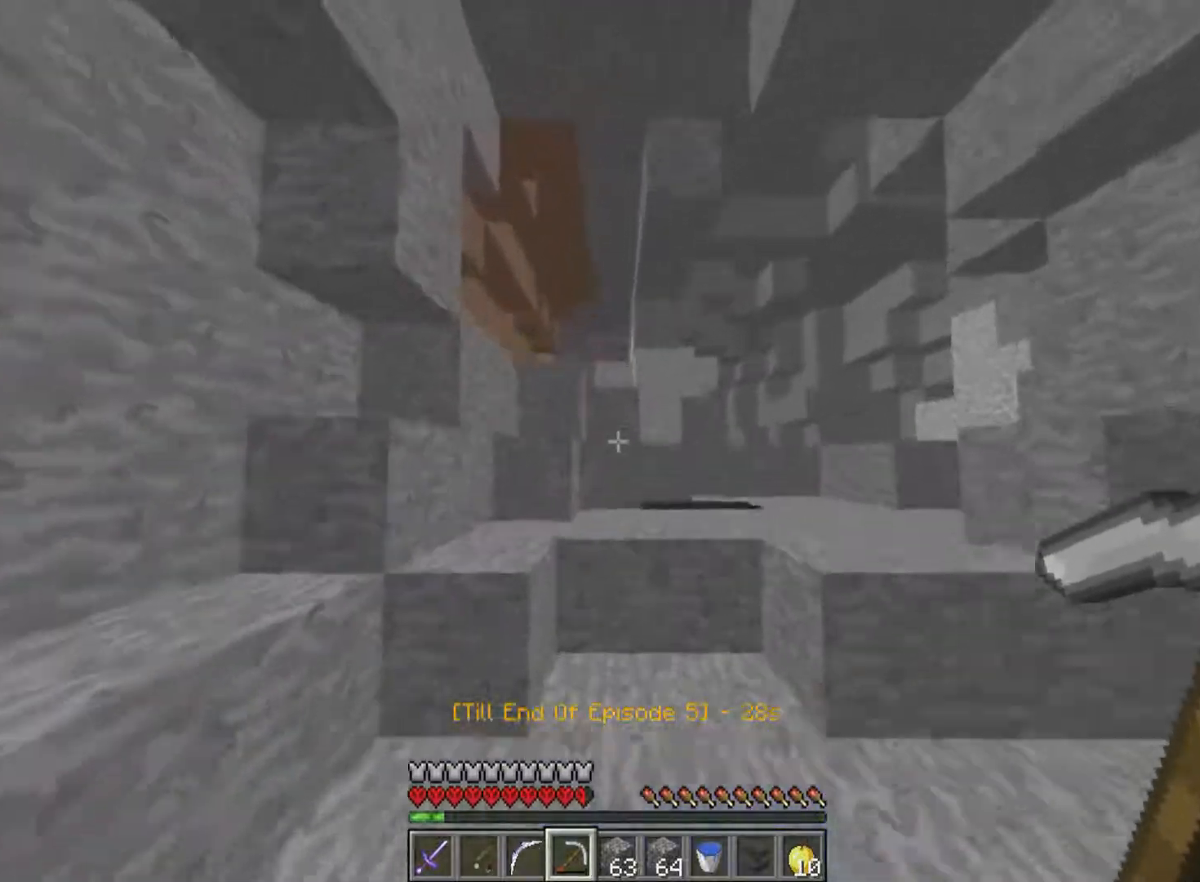
{"keys": ["w"], "mouse": [], "events": []}
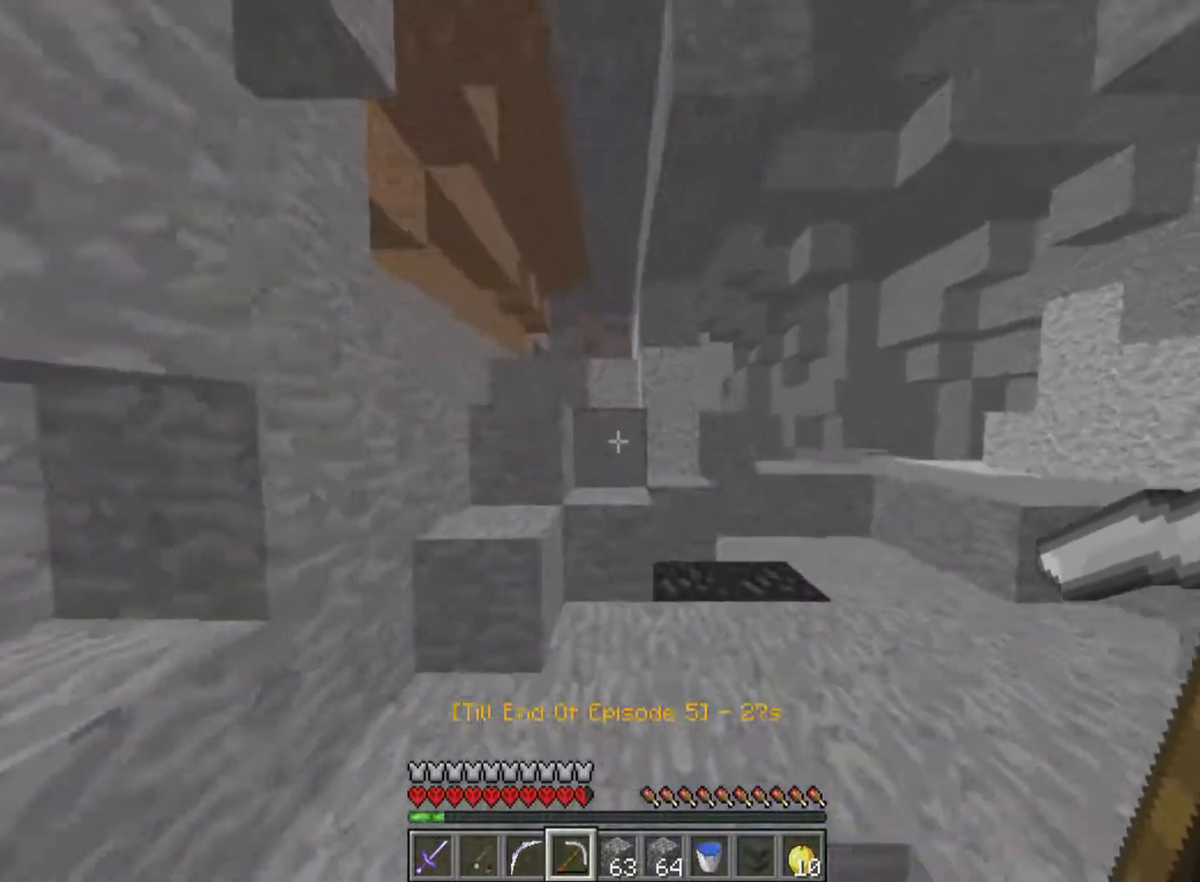
{"keys": ["w"], "mouse": [], "events": []}
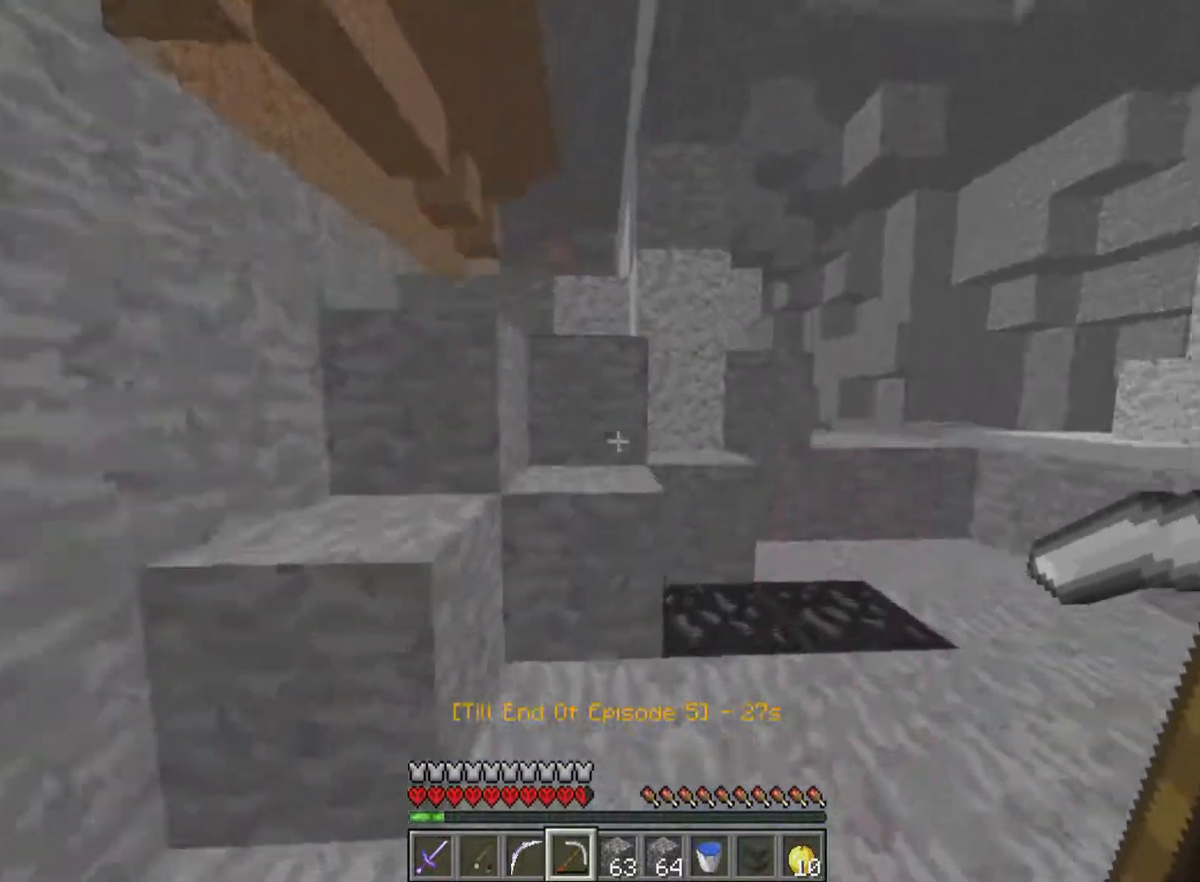
{"keys": ["w"], "mouse": [], "events": []}
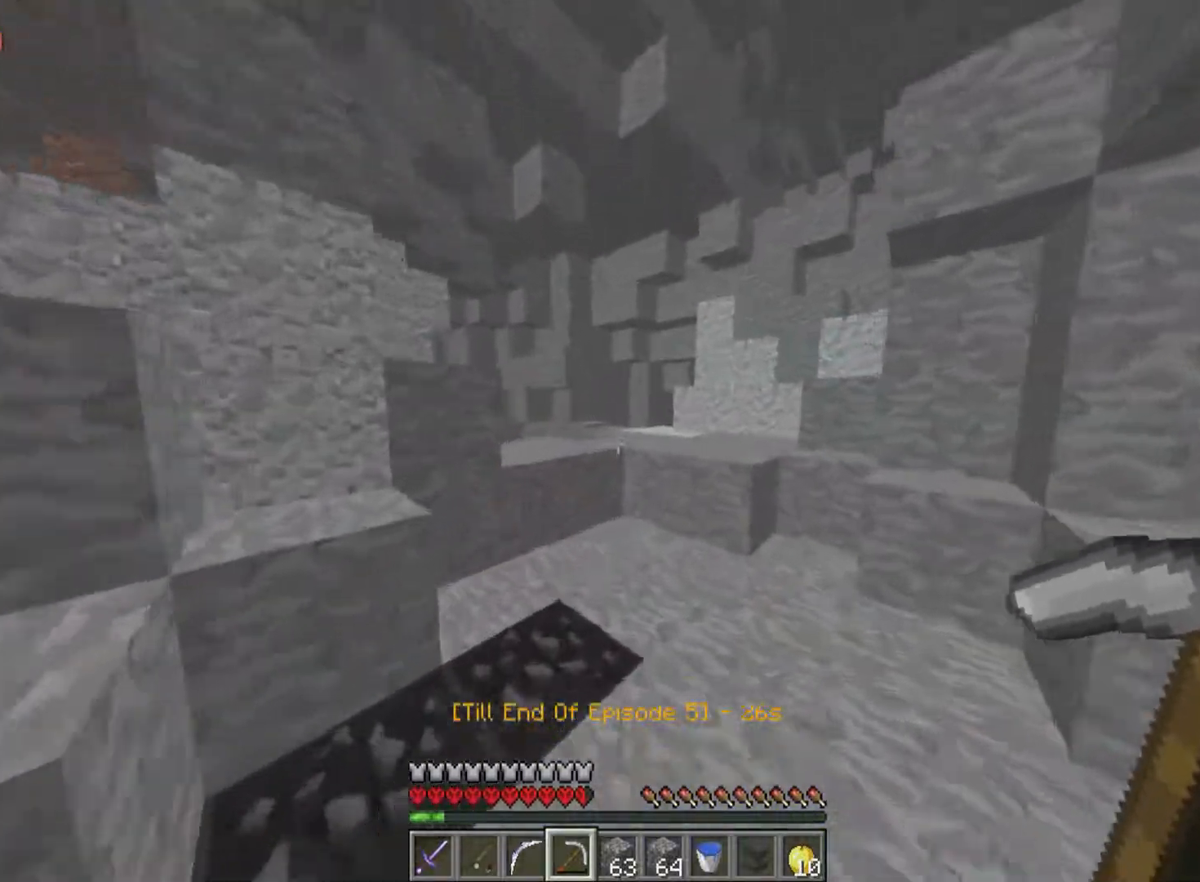
{"keys": ["w"], "mouse": [], "events": []}